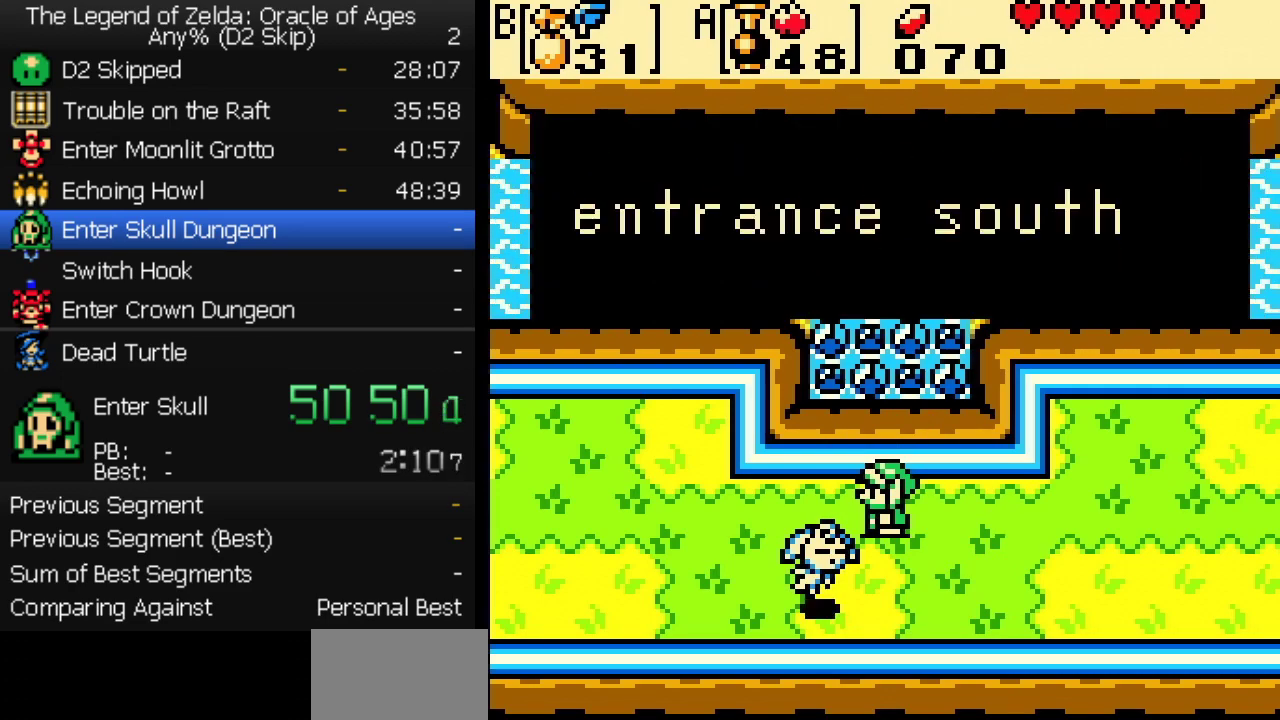
Gameplay with a controller (Nintendo layout); each line is a JSON object with the inputs held at the frame after it. "events" lists button and stick changes between this image and that frame as [ms after this image, input, new state], when the widget could be followed in between. Not read: L3 R3.
{"buttons": ["DPAD_LEFT"], "events": [[17, "A", "down"], [150, "A", "up"], [183, "DPAD_LEFT", "down"]]}
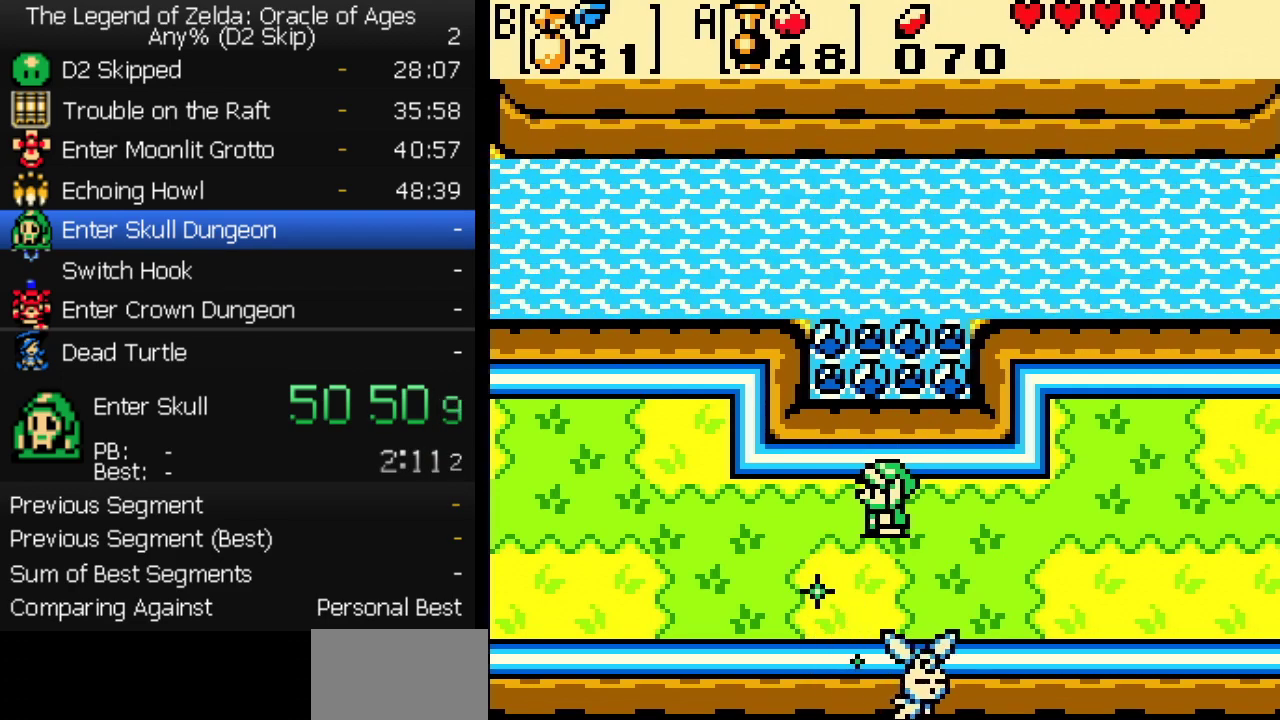
{"buttons": ["DPAD_LEFT"], "events": []}
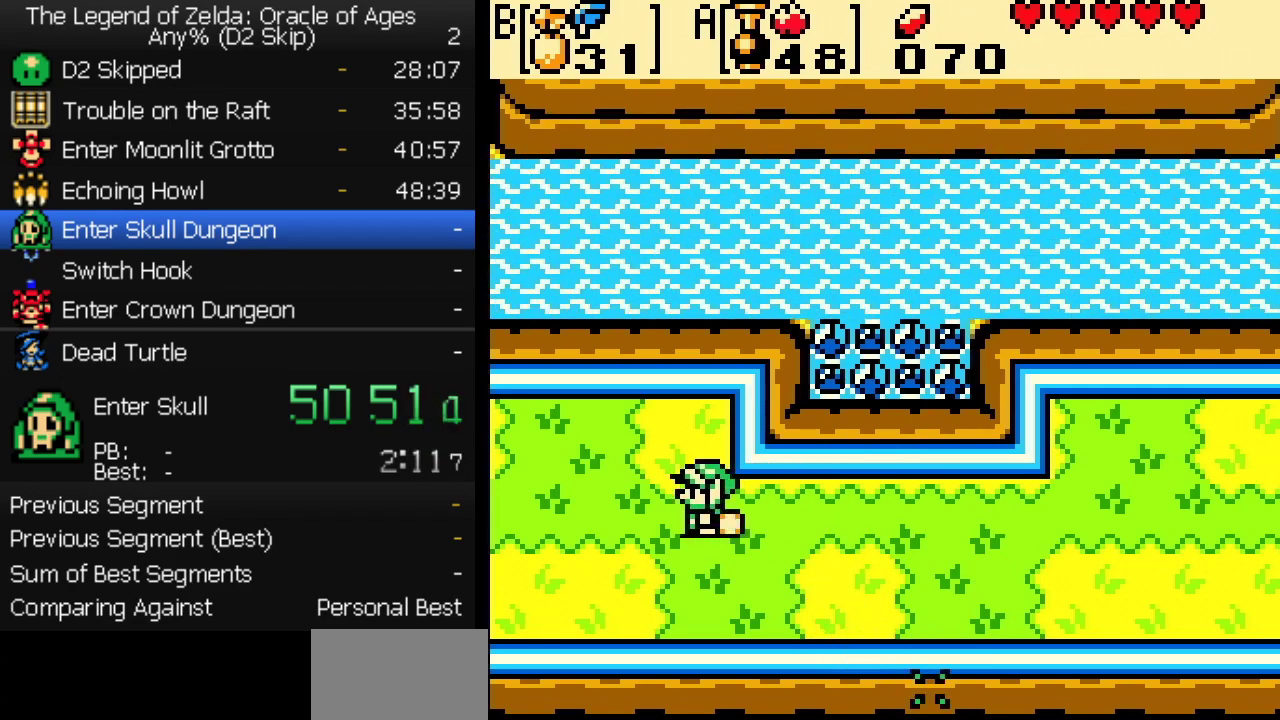
{"buttons": ["DPAD_DOWN", "DPAD_LEFT"], "events": [[183, "DPAD_DOWN", "down"]]}
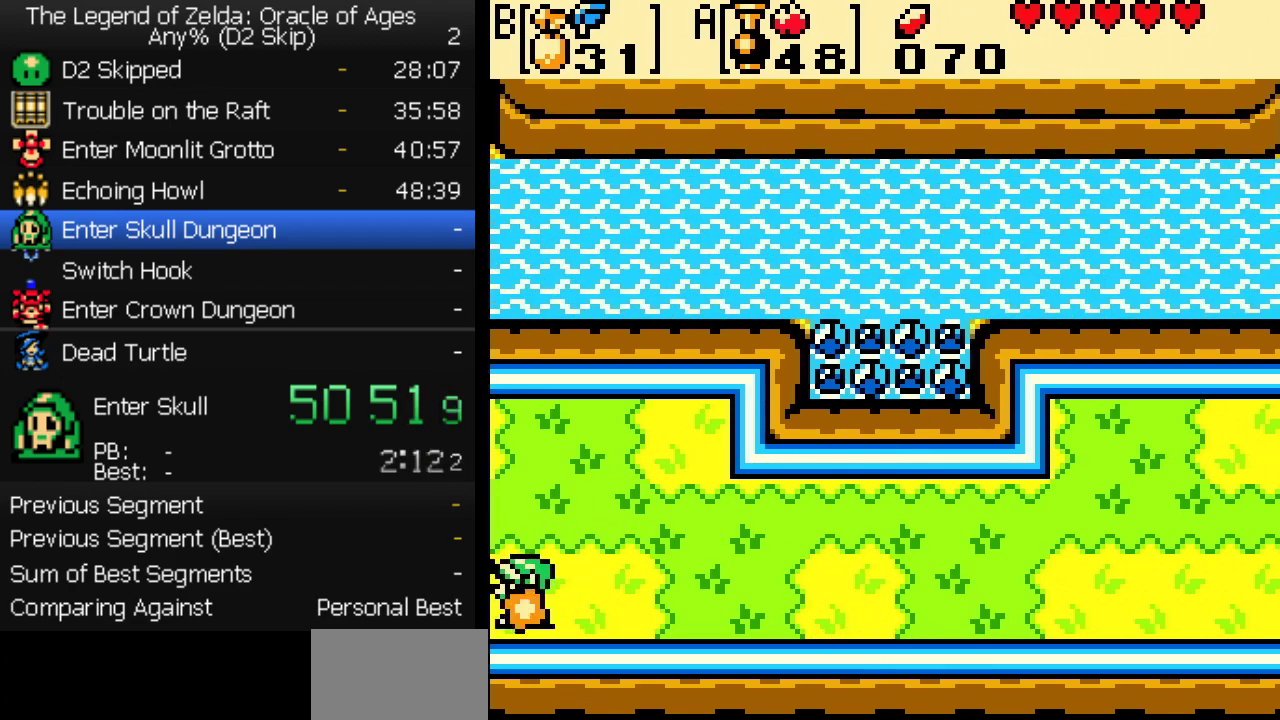
{"buttons": ["DPAD_LEFT"], "events": [[67, "DPAD_DOWN", "up"]]}
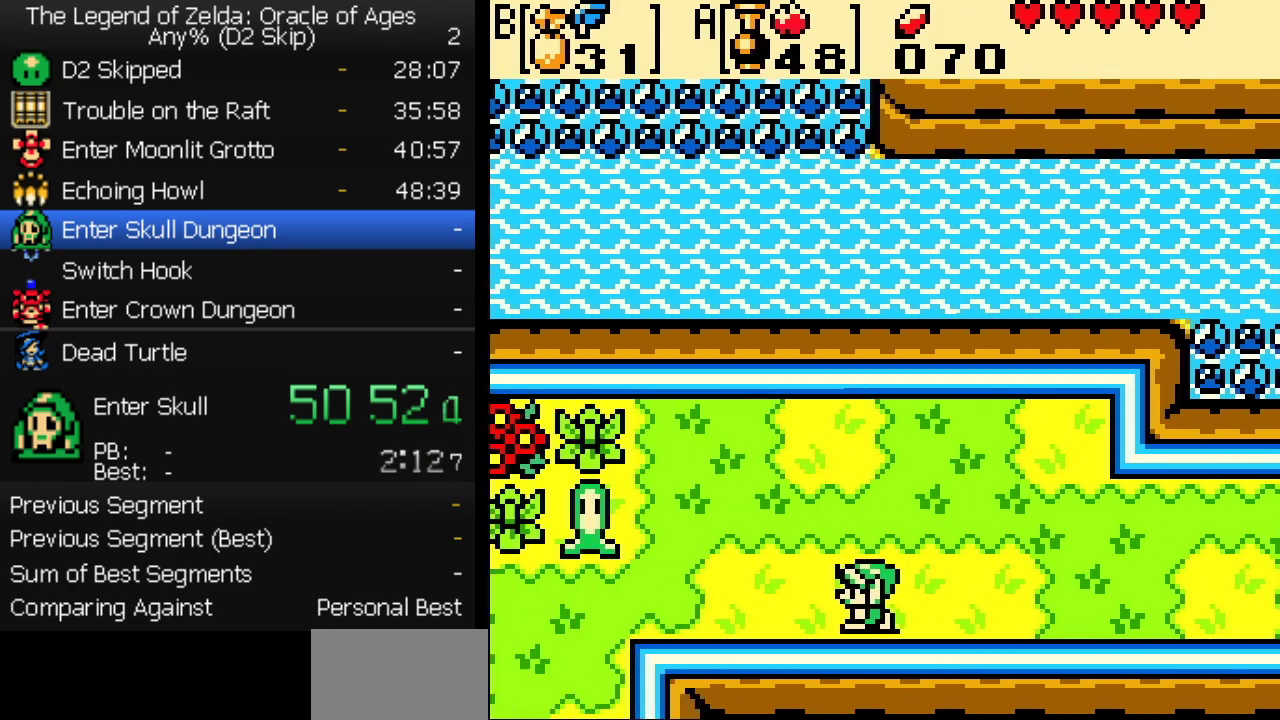
{"buttons": ["DPAD_LEFT"], "events": [[350, "DPAD_DOWN", "down"], [400, "DPAD_DOWN", "up"]]}
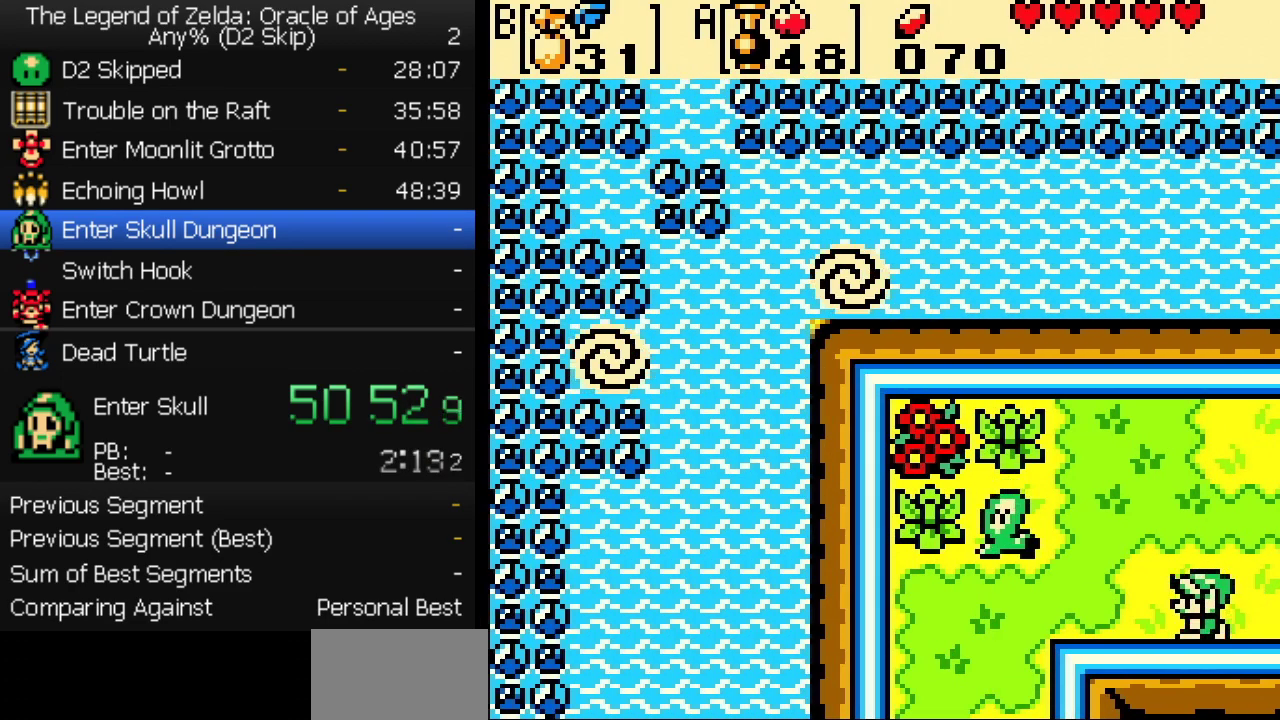
{"buttons": ["DPAD_DOWN"], "events": [[283, "DPAD_DOWN", "down"], [300, "DPAD_LEFT", "up"]]}
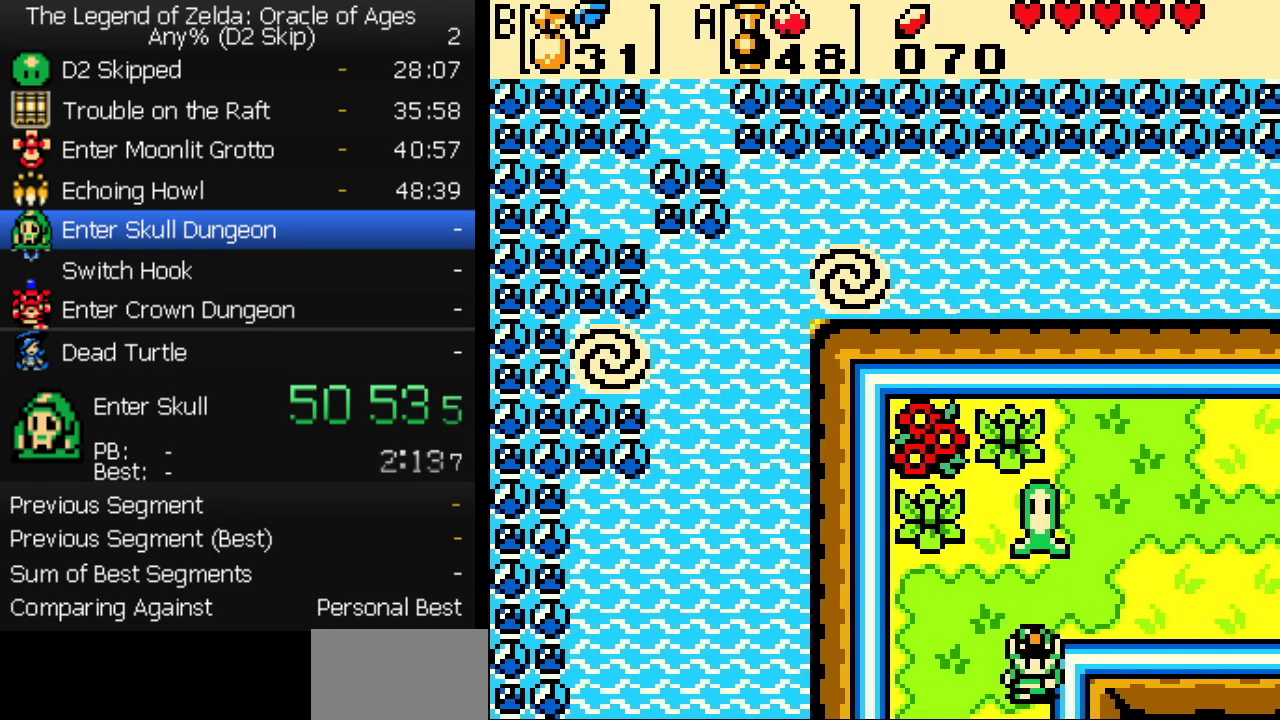
{"buttons": ["DPAD_DOWN"], "events": []}
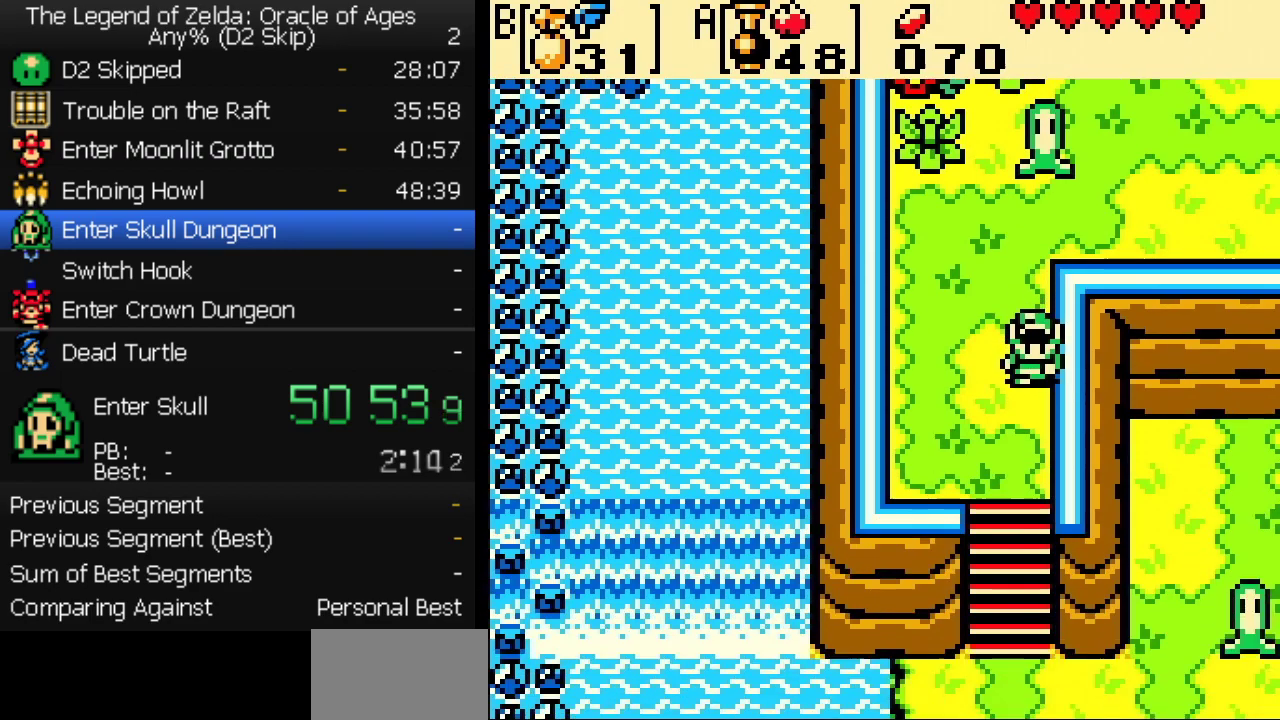
{"buttons": ["DPAD_DOWN"], "events": []}
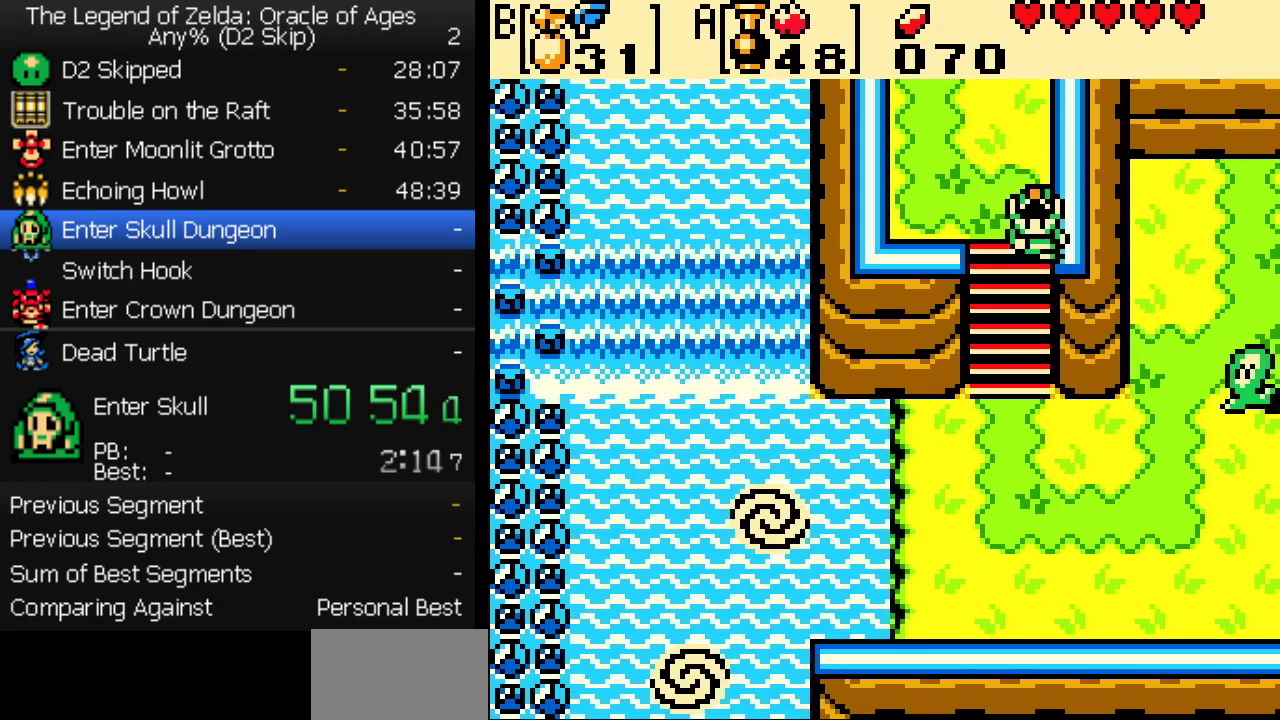
{"buttons": ["DPAD_DOWN"], "events": []}
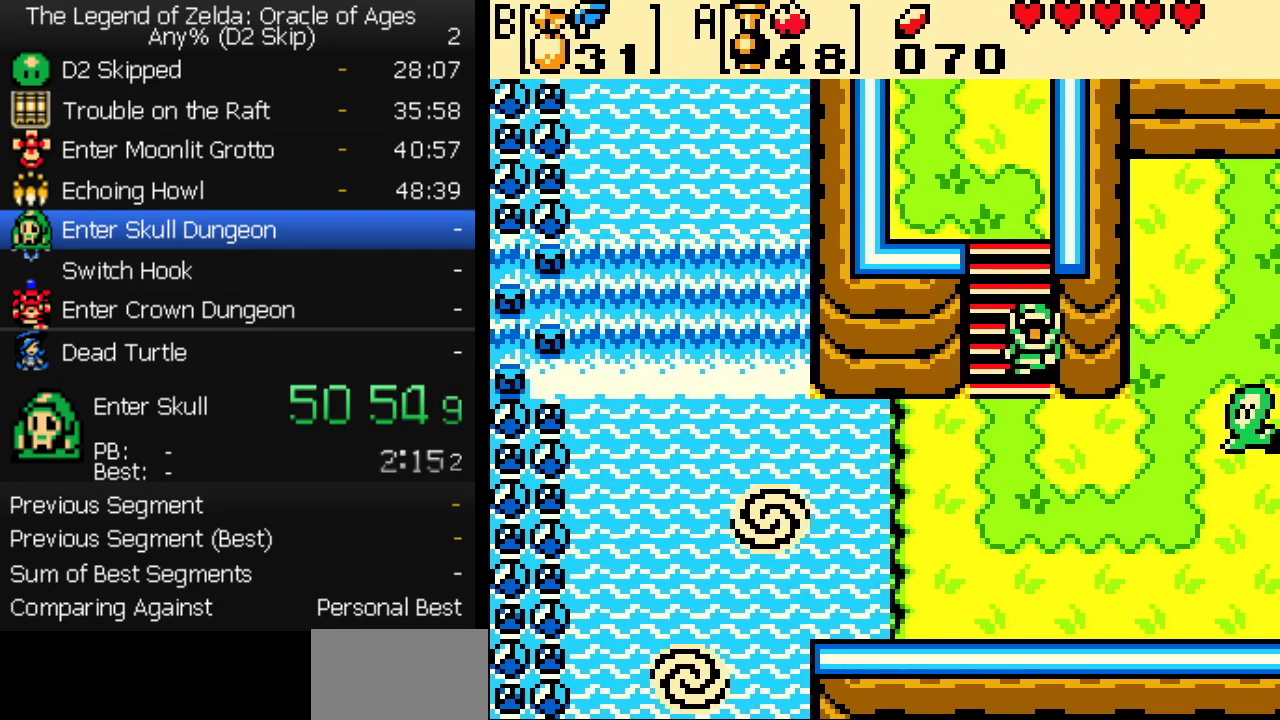
{"buttons": ["DPAD_DOWN", "DPAD_RIGHT"], "events": [[133, "DPAD_RIGHT", "down"]]}
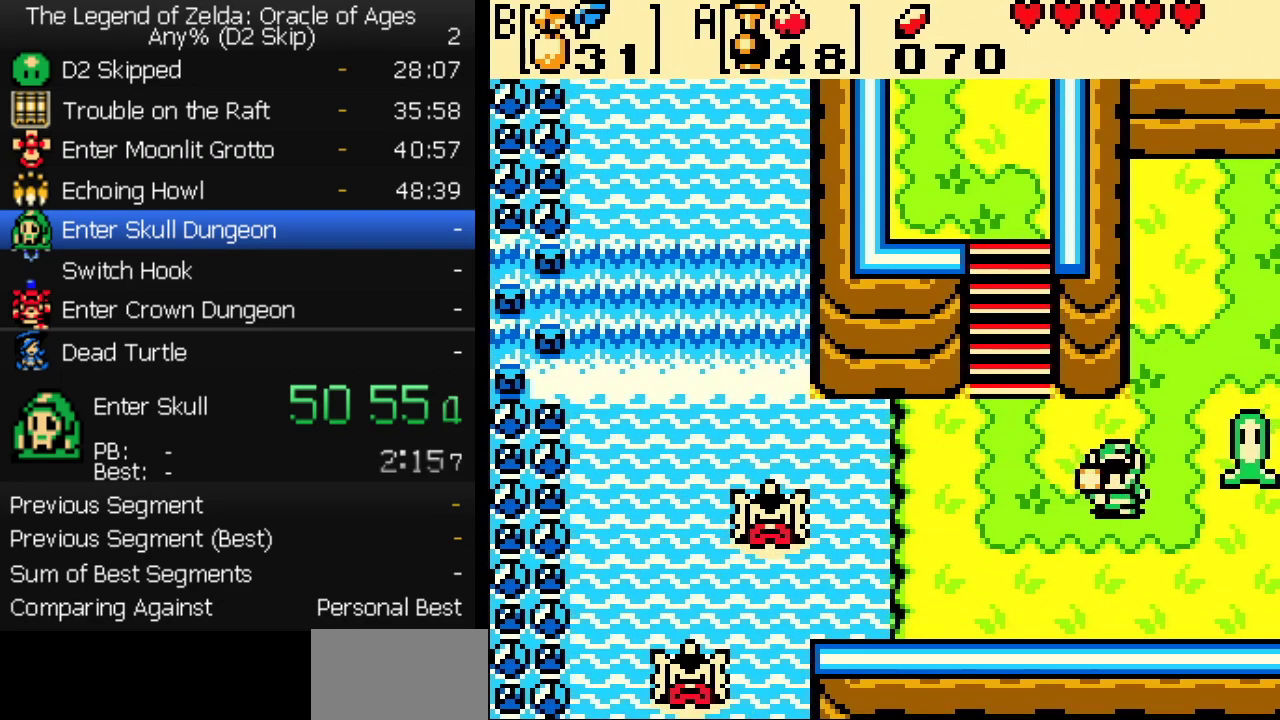
{"buttons": ["DPAD_RIGHT"], "events": [[250, "DPAD_DOWN", "up"]]}
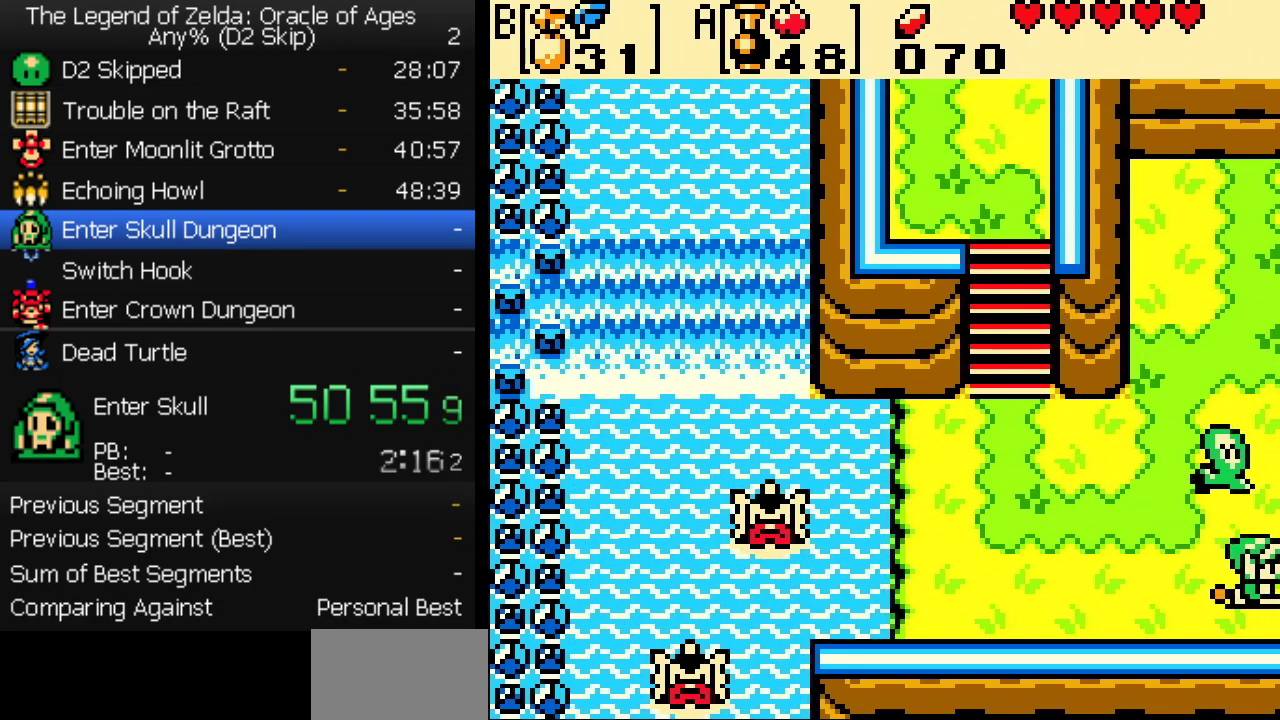
{"buttons": ["DPAD_RIGHT"], "events": []}
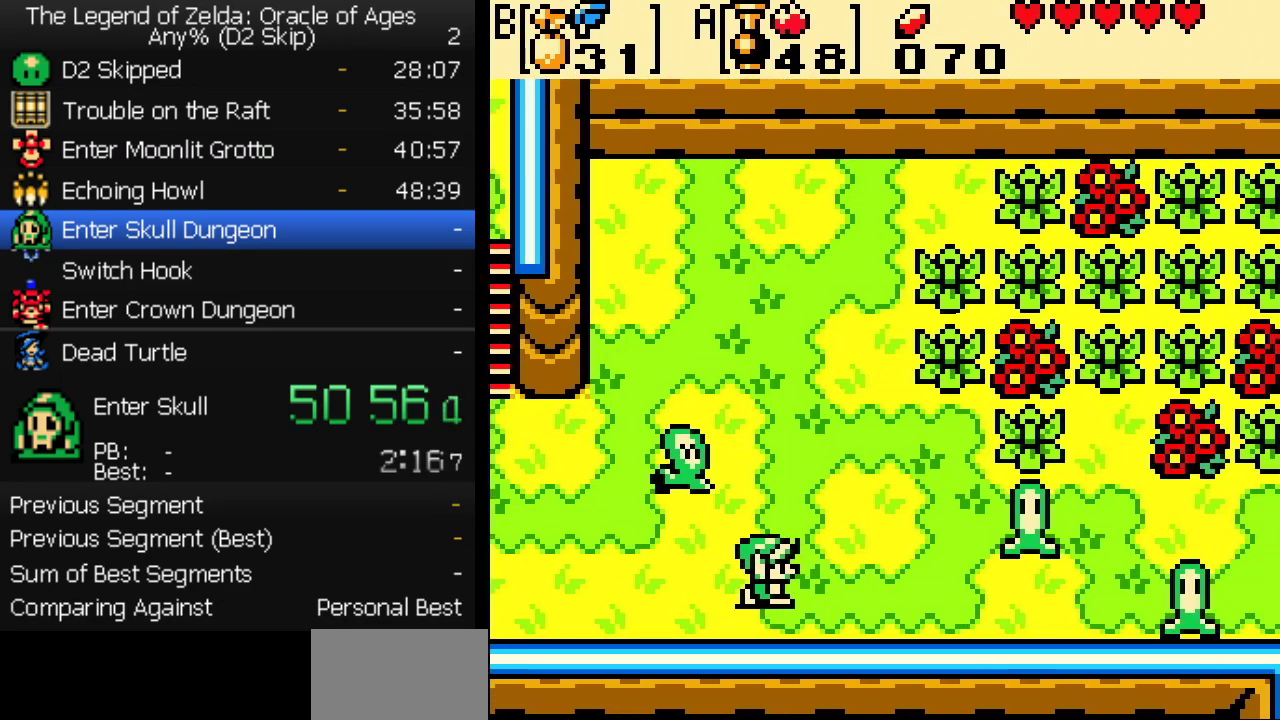
{"buttons": ["DPAD_UP", "DPAD_RIGHT"], "events": [[450, "DPAD_UP", "down"]]}
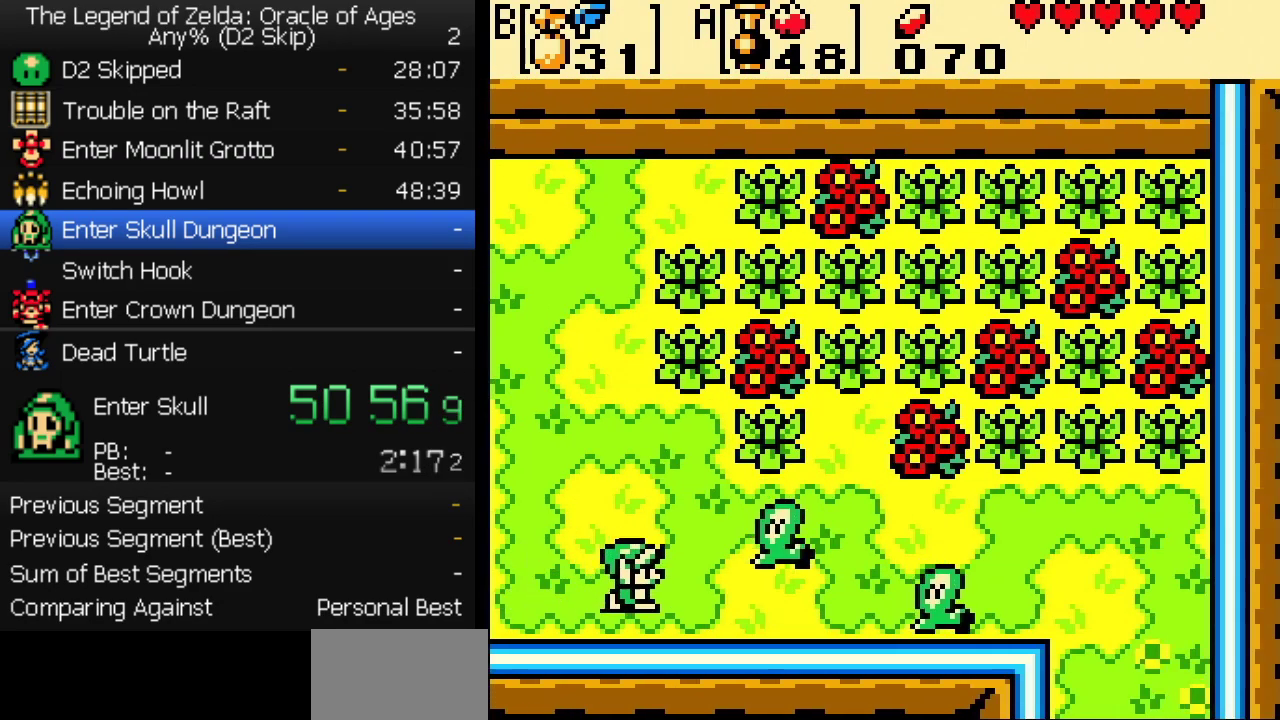
{"buttons": ["DPAD_RIGHT"], "events": [[67, "DPAD_UP", "up"], [200, "A", "down"], [350, "A", "up"]]}
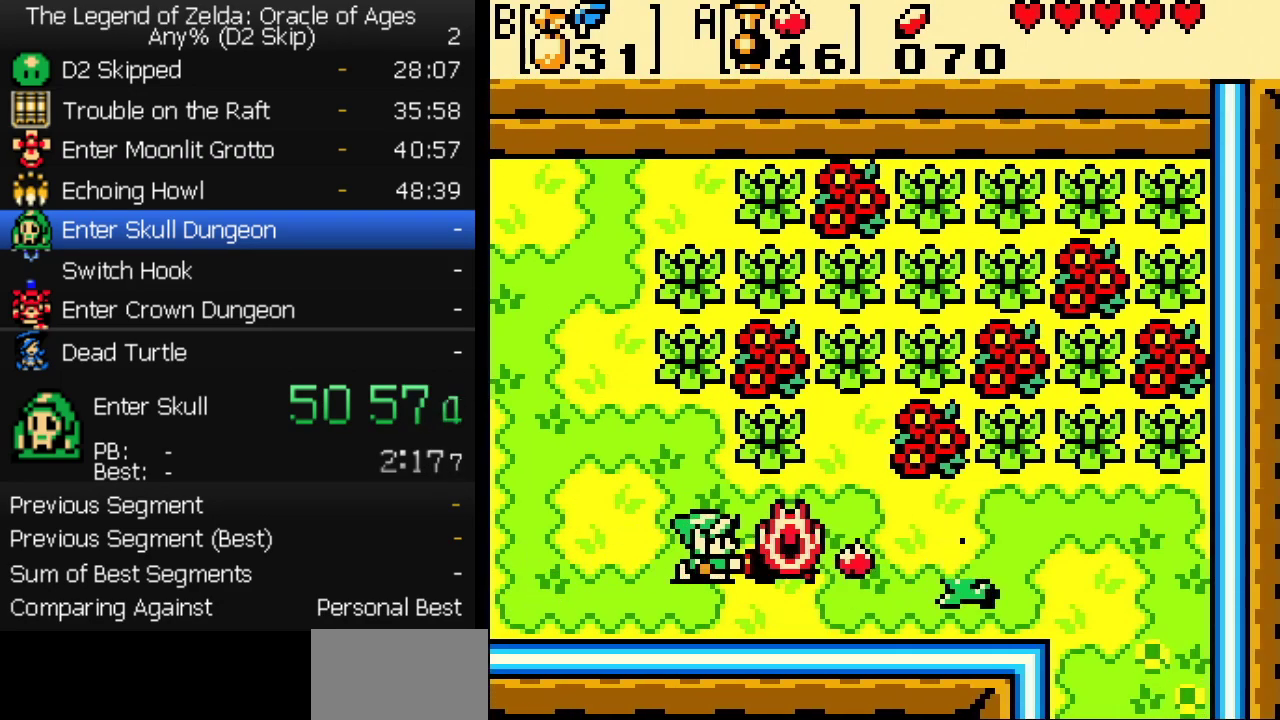
{"buttons": ["DPAD_DOWN", "DPAD_RIGHT"], "events": [[367, "DPAD_DOWN", "down"]]}
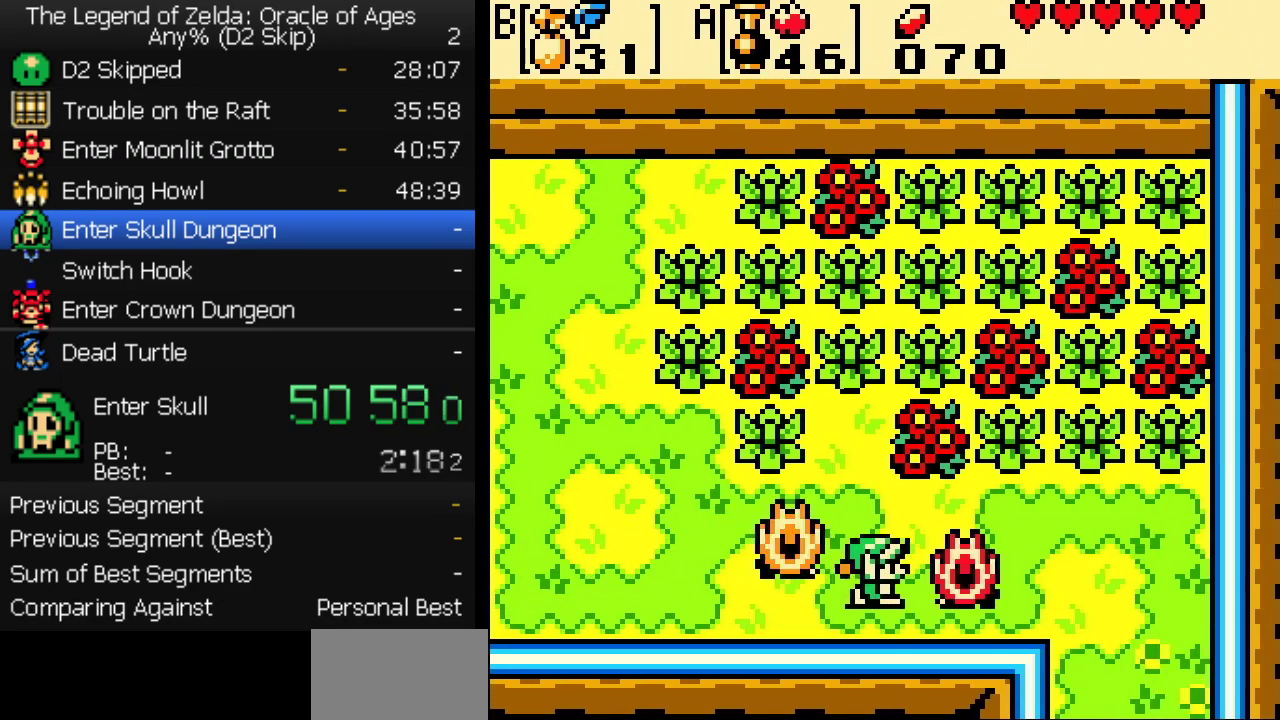
{"buttons": ["DPAD_DOWN"], "events": [[17, "DPAD_DOWN", "up"], [333, "DPAD_DOWN", "down"], [400, "DPAD_RIGHT", "up"]]}
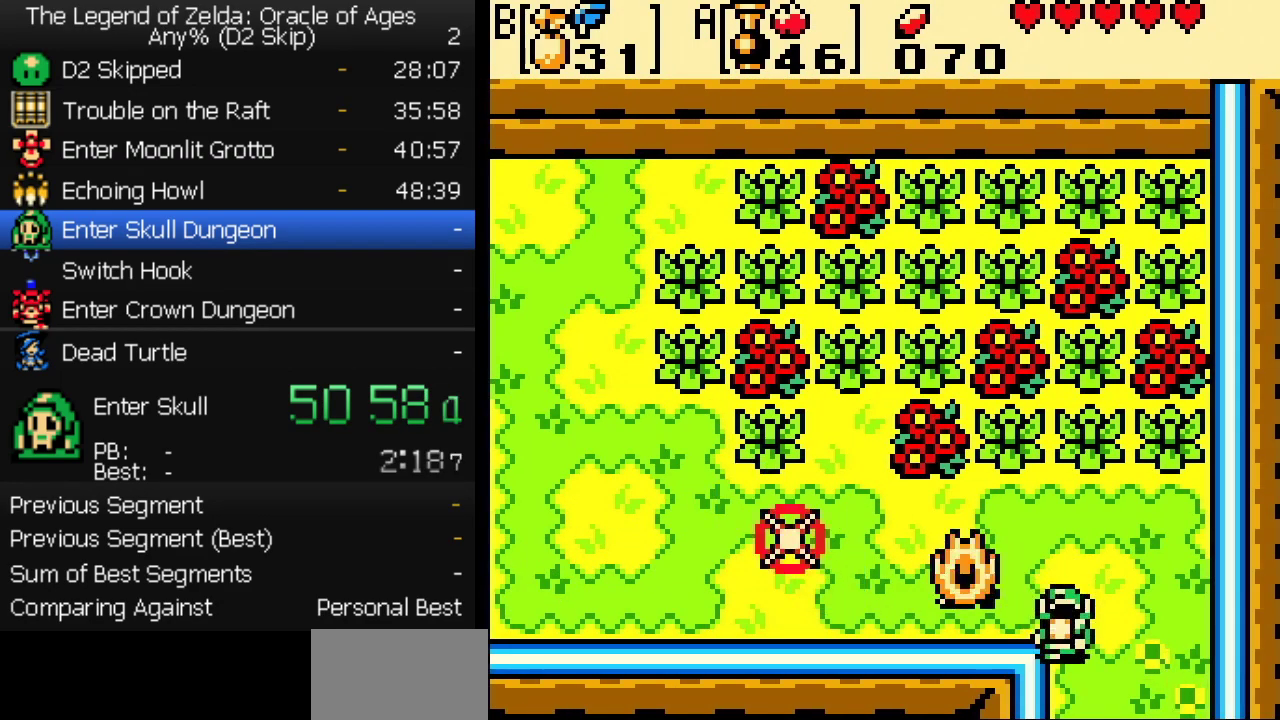
{"buttons": ["DPAD_DOWN"], "events": []}
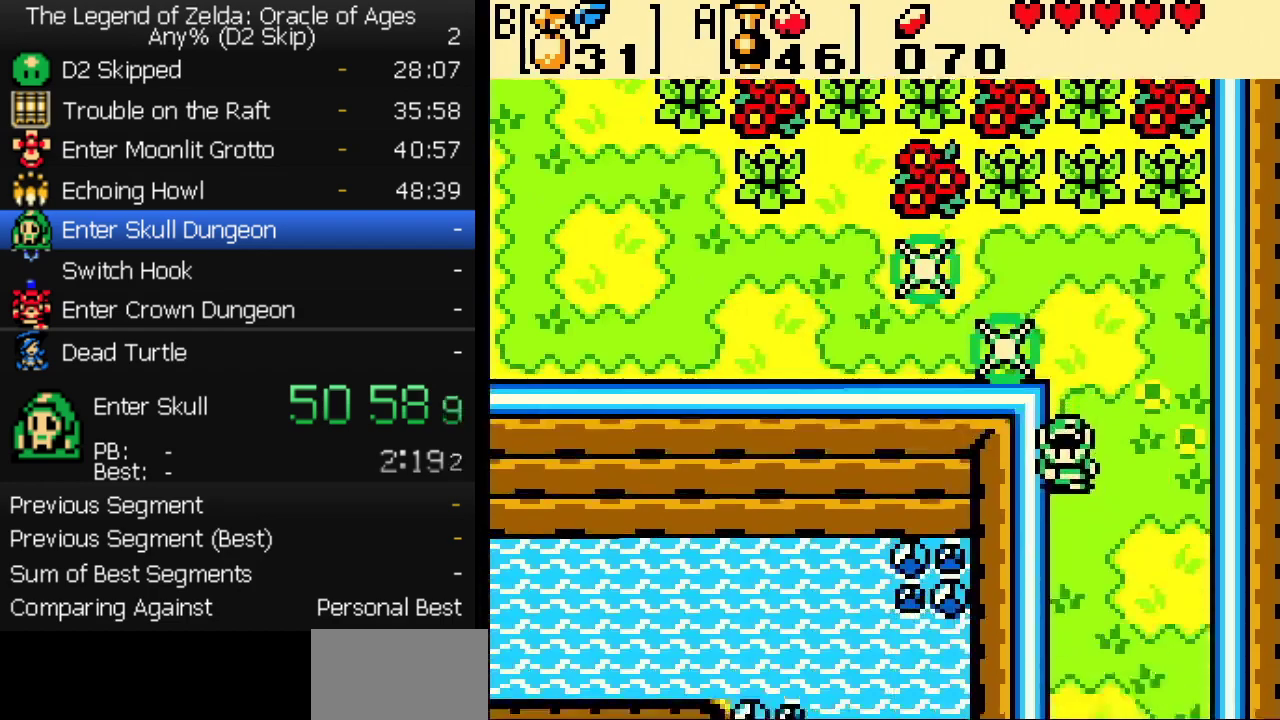
{"buttons": ["DPAD_DOWN"], "events": []}
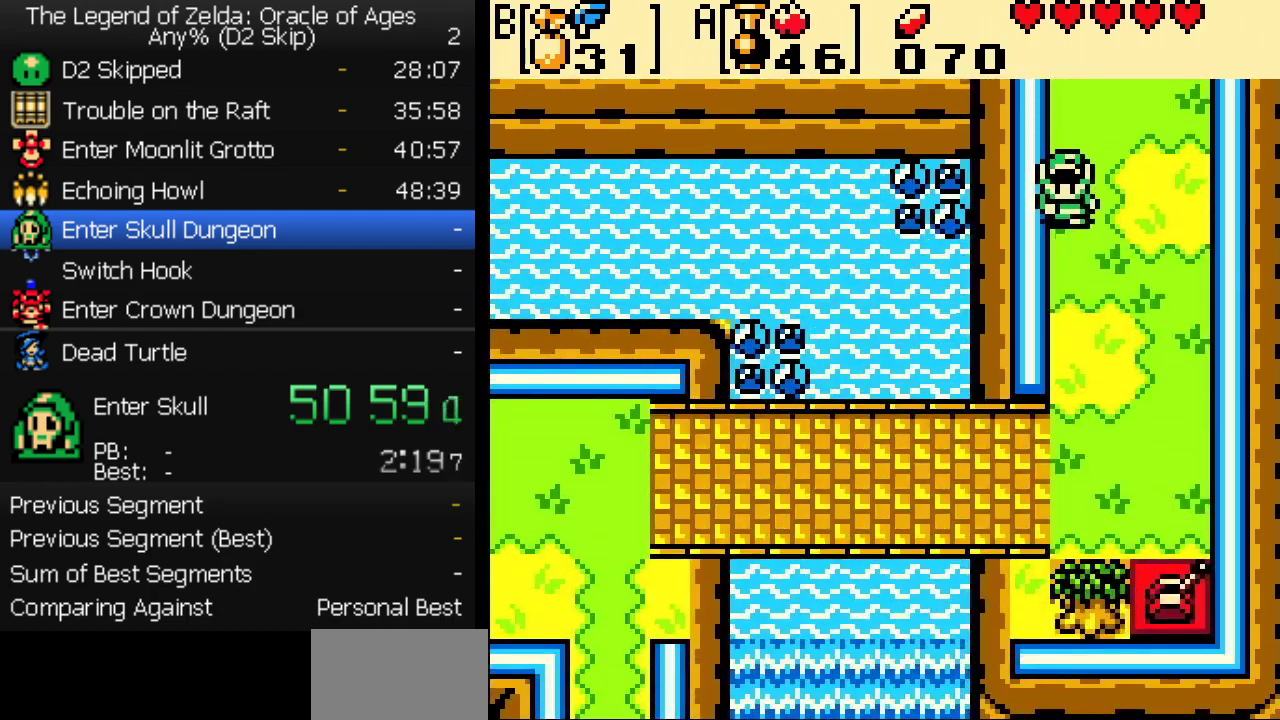
{"buttons": ["DPAD_LEFT"], "events": [[483, "DPAD_LEFT", "down"], [500, "DPAD_DOWN", "up"]]}
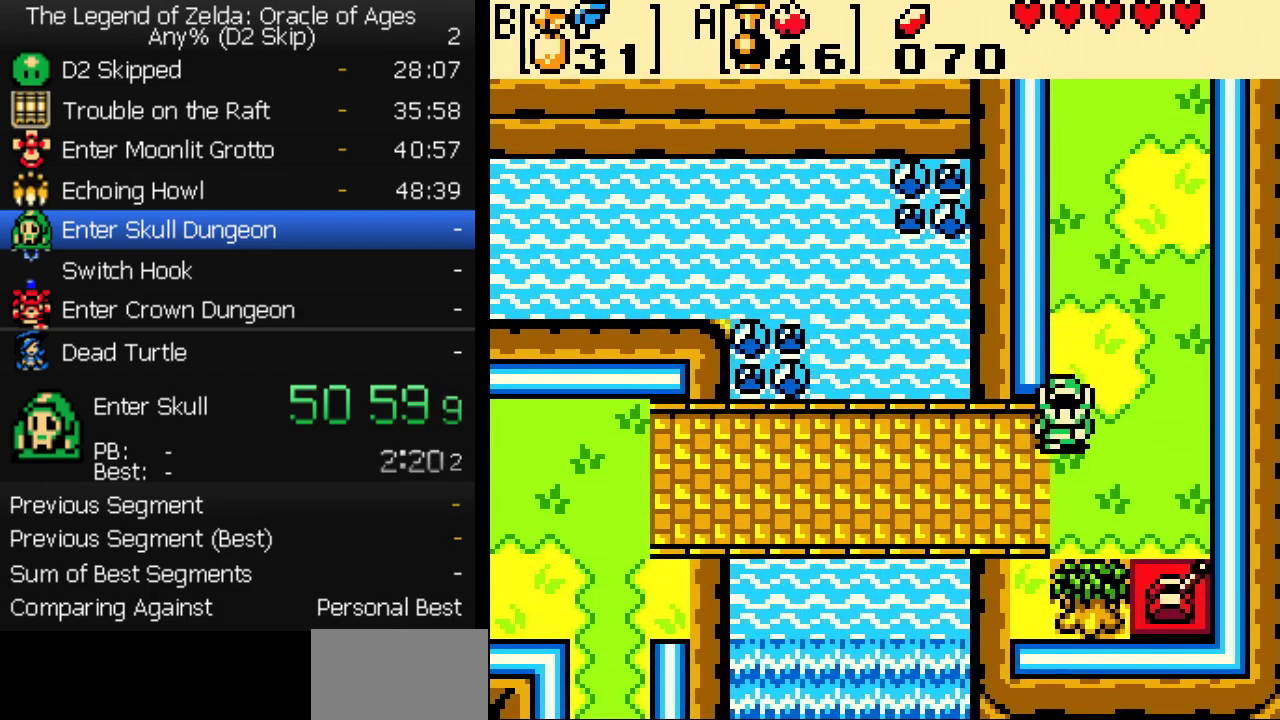
{"buttons": ["DPAD_DOWN", "DPAD_LEFT"], "events": [[300, "DPAD_DOWN", "down"]]}
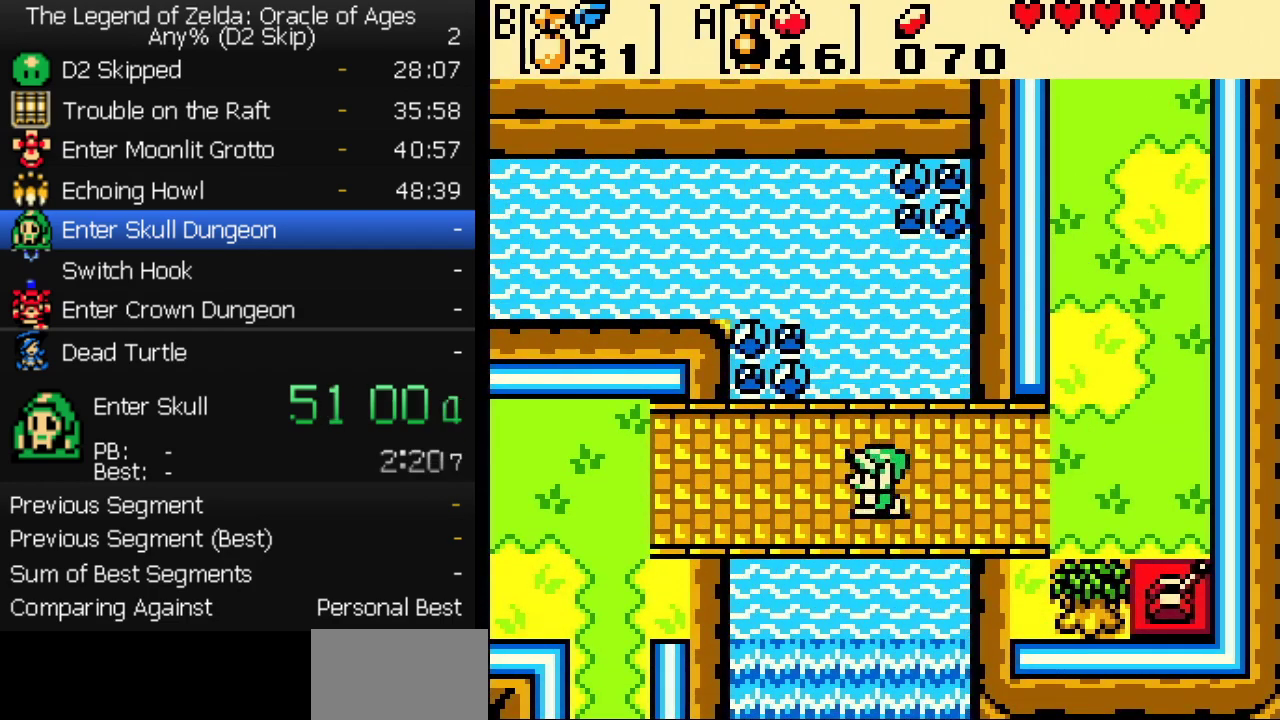
{"buttons": ["DPAD_DOWN", "DPAD_LEFT"], "events": [[67, "DPAD_DOWN", "up"], [483, "DPAD_DOWN", "down"]]}
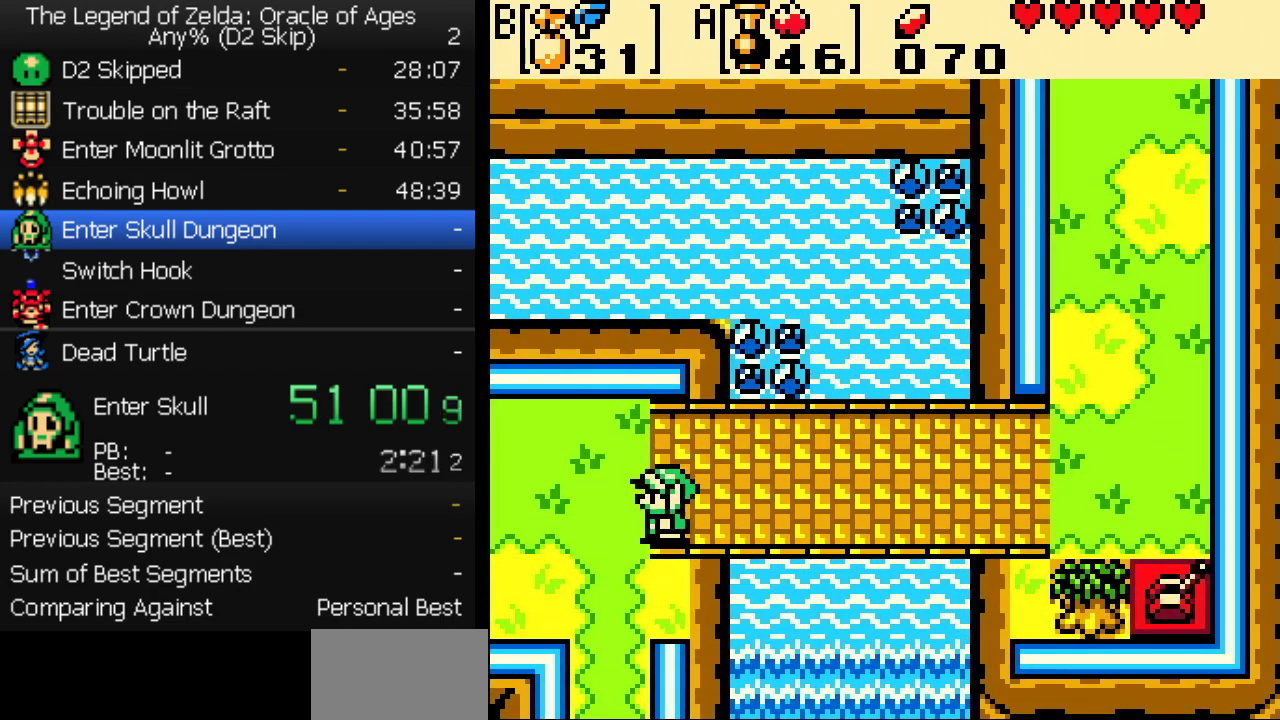
{"buttons": ["DPAD_DOWN"], "events": [[17, "DPAD_LEFT", "up"], [150, "DPAD_LEFT", "down"], [267, "DPAD_LEFT", "up"]]}
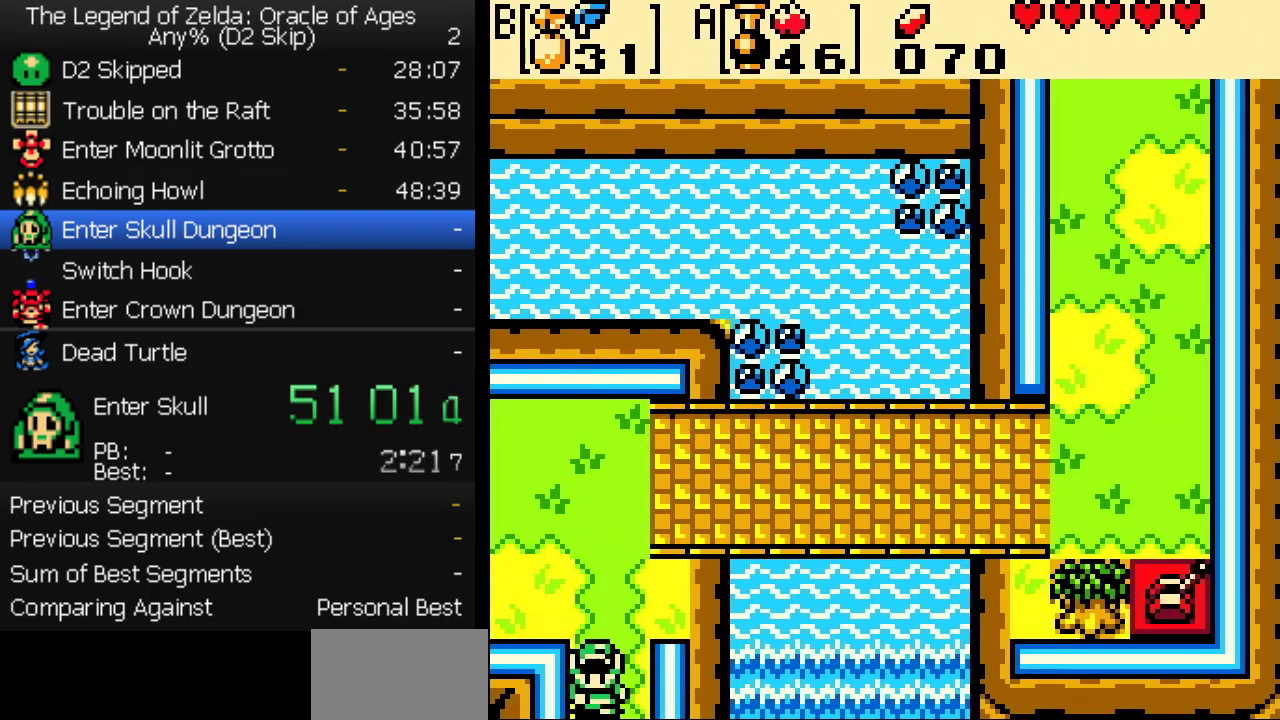
{"buttons": ["DPAD_DOWN"], "events": []}
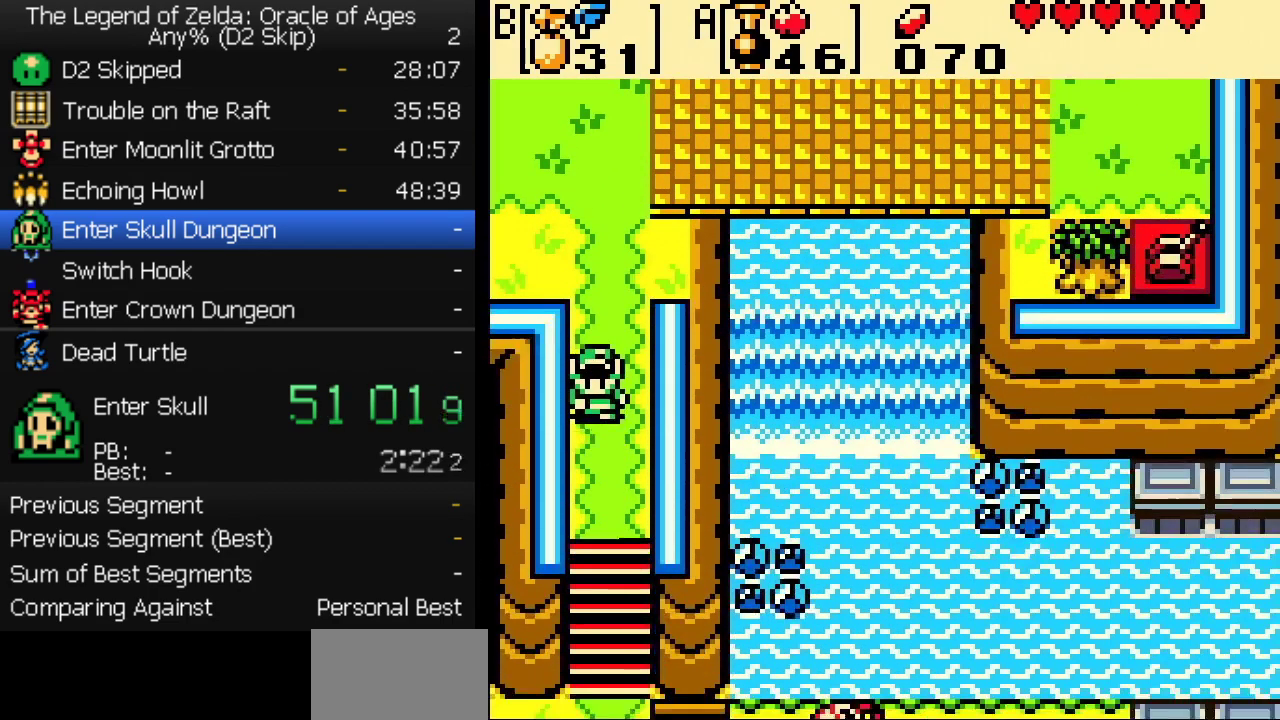
{"buttons": ["B", "DPAD_DOWN"], "events": [[267, "B", "down"]]}
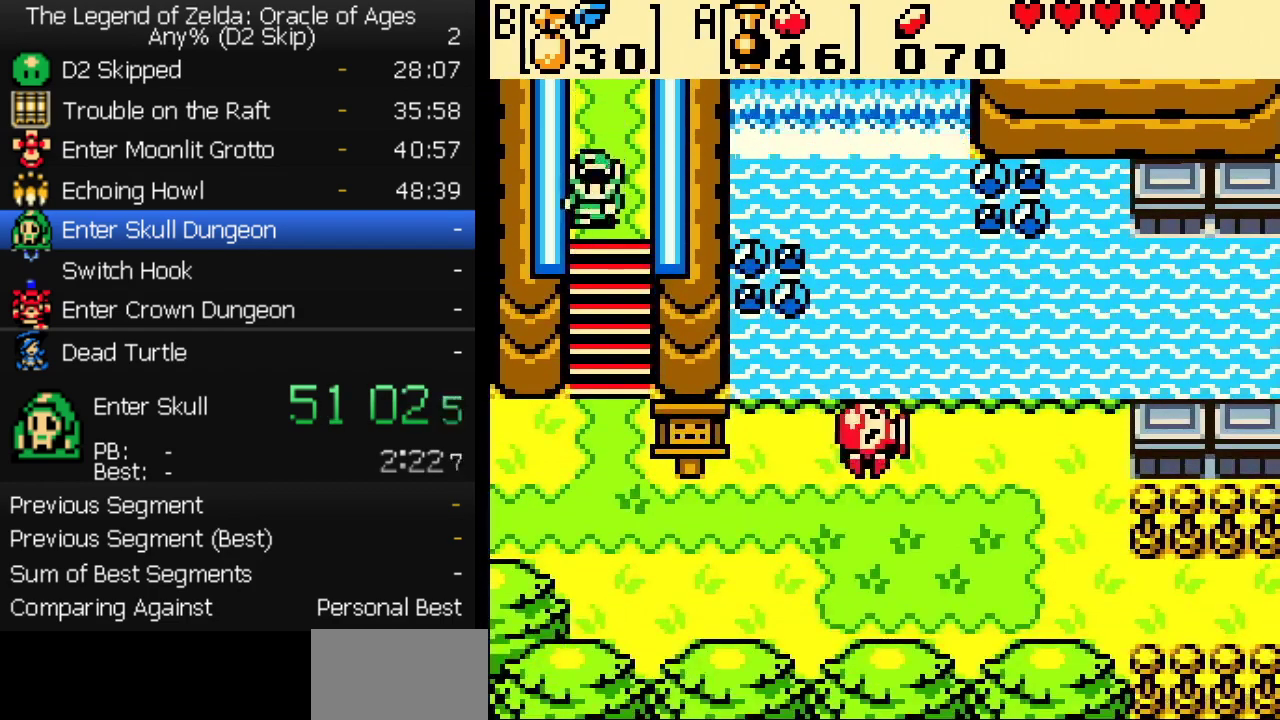
{"buttons": ["DPAD_DOWN"], "events": [[117, "B", "up"], [167, "B", "down"], [233, "B", "up"]]}
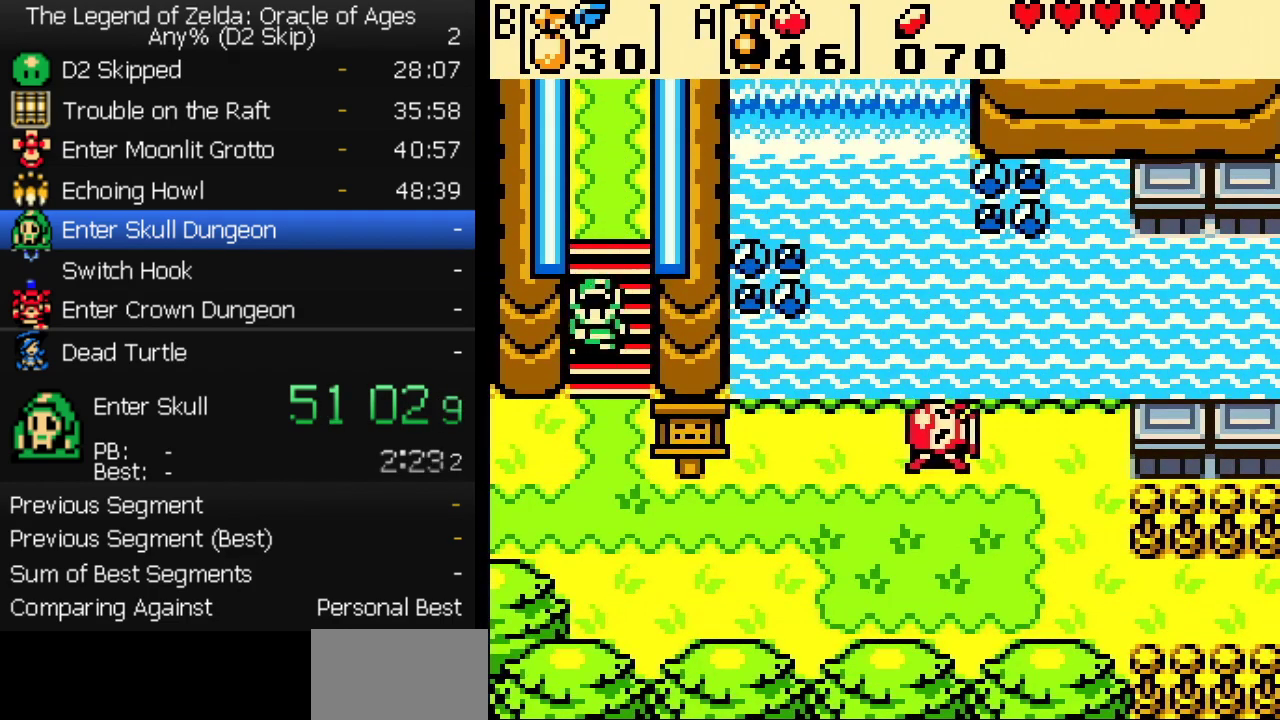
{"buttons": ["DPAD_DOWN", "DPAD_LEFT"], "events": [[250, "DPAD_LEFT", "down"], [300, "DPAD_DOWN", "up"], [383, "DPAD_DOWN", "down"]]}
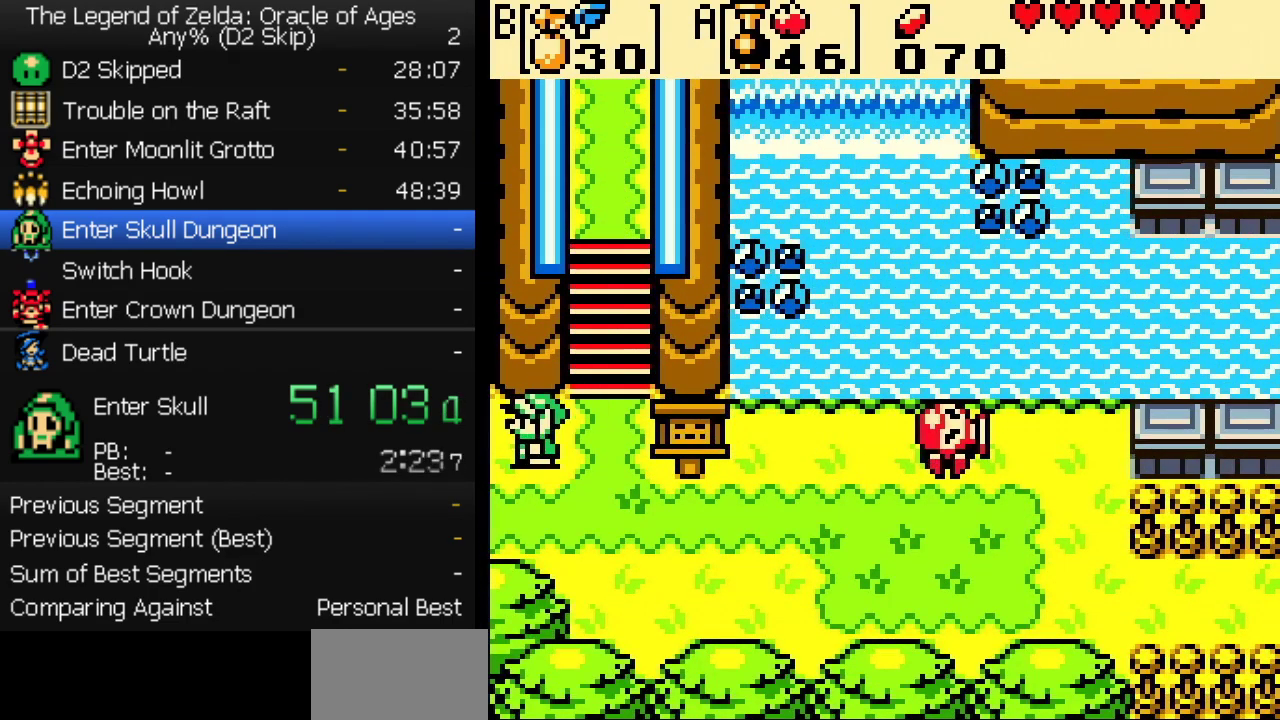
{"buttons": ["DPAD_DOWN", "DPAD_LEFT"], "events": []}
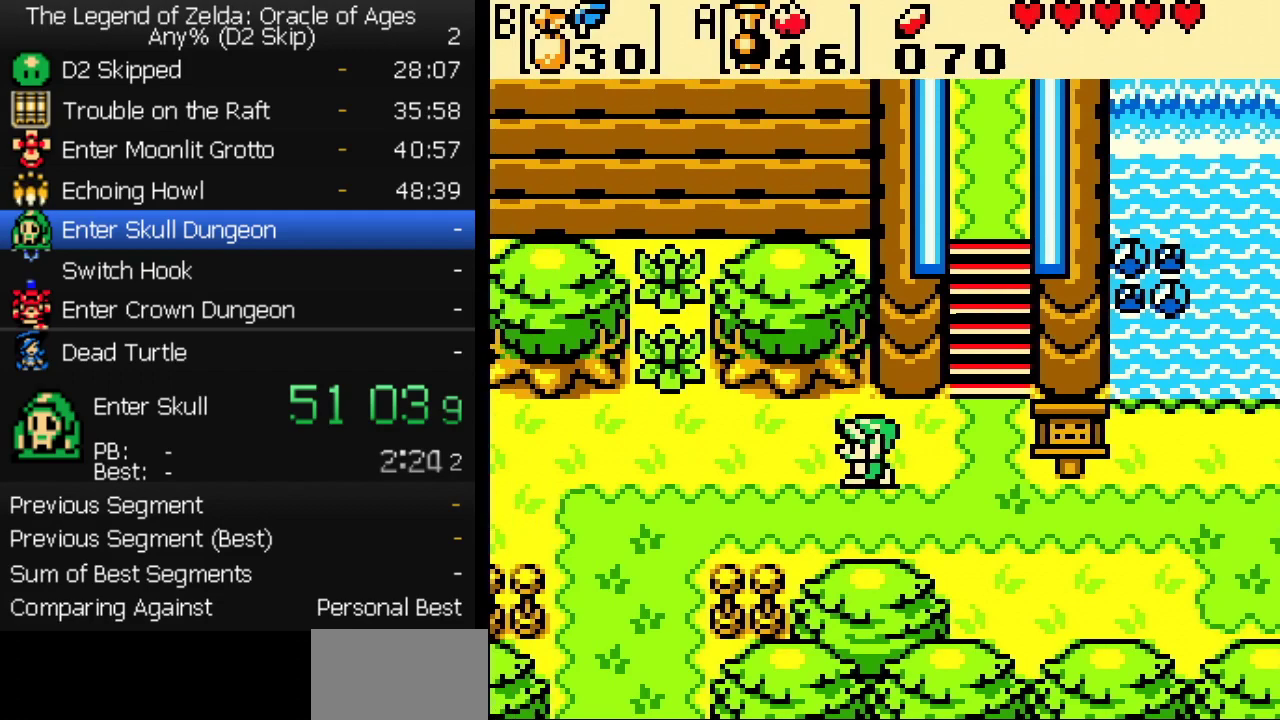
{"buttons": ["DPAD_DOWN", "DPAD_LEFT"], "events": []}